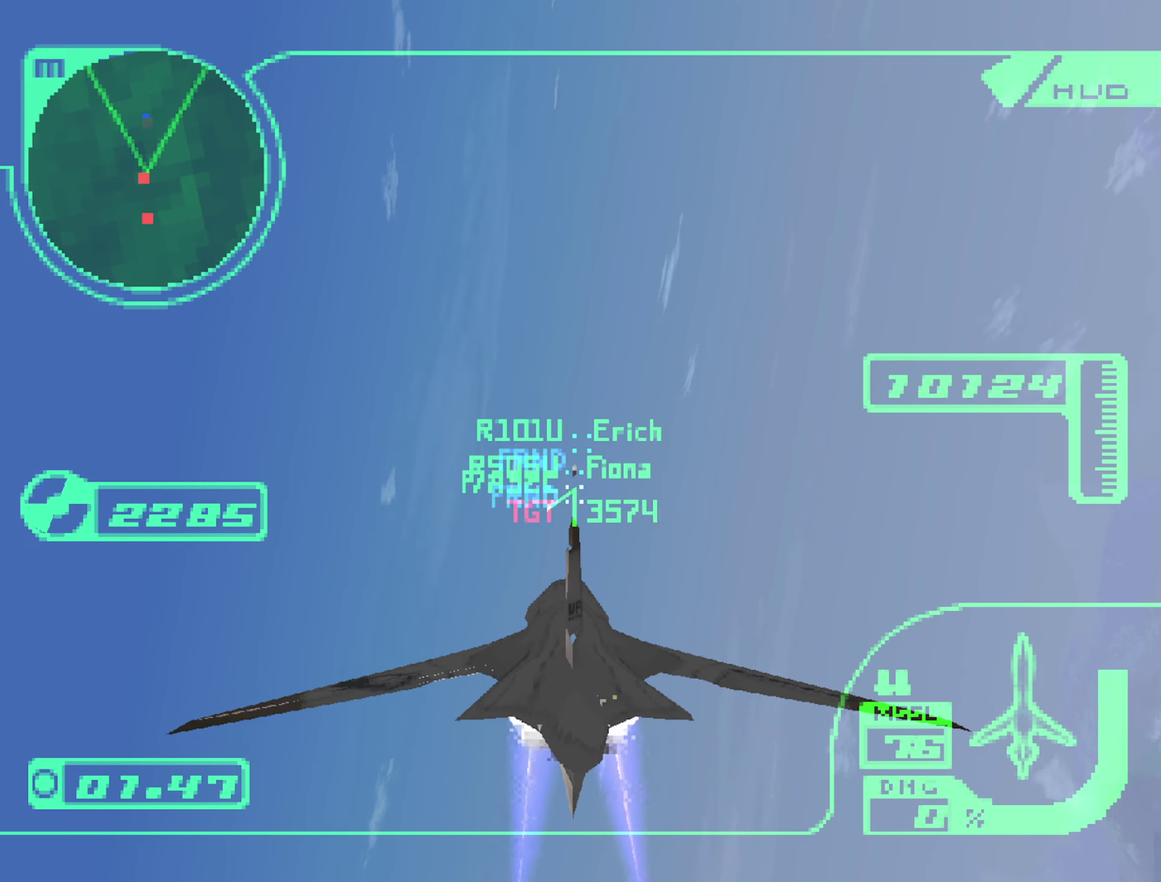
Gameplay with a controller (Xbox layout); each line is a JSON object with the inputs held at the frame after it. "events" lists button and stick changes between this image and that frame as [ms after this image, input, new state], when the widget could be followed in between. Not read: L3 R3.
{"buttons": ["R2"], "left_stick": "center", "right_stick": "center", "events": [[250, "L1", "down"], [266, "left_stick", "up"], [433, "left_stick", "center"], [466, "L1", "up"]]}
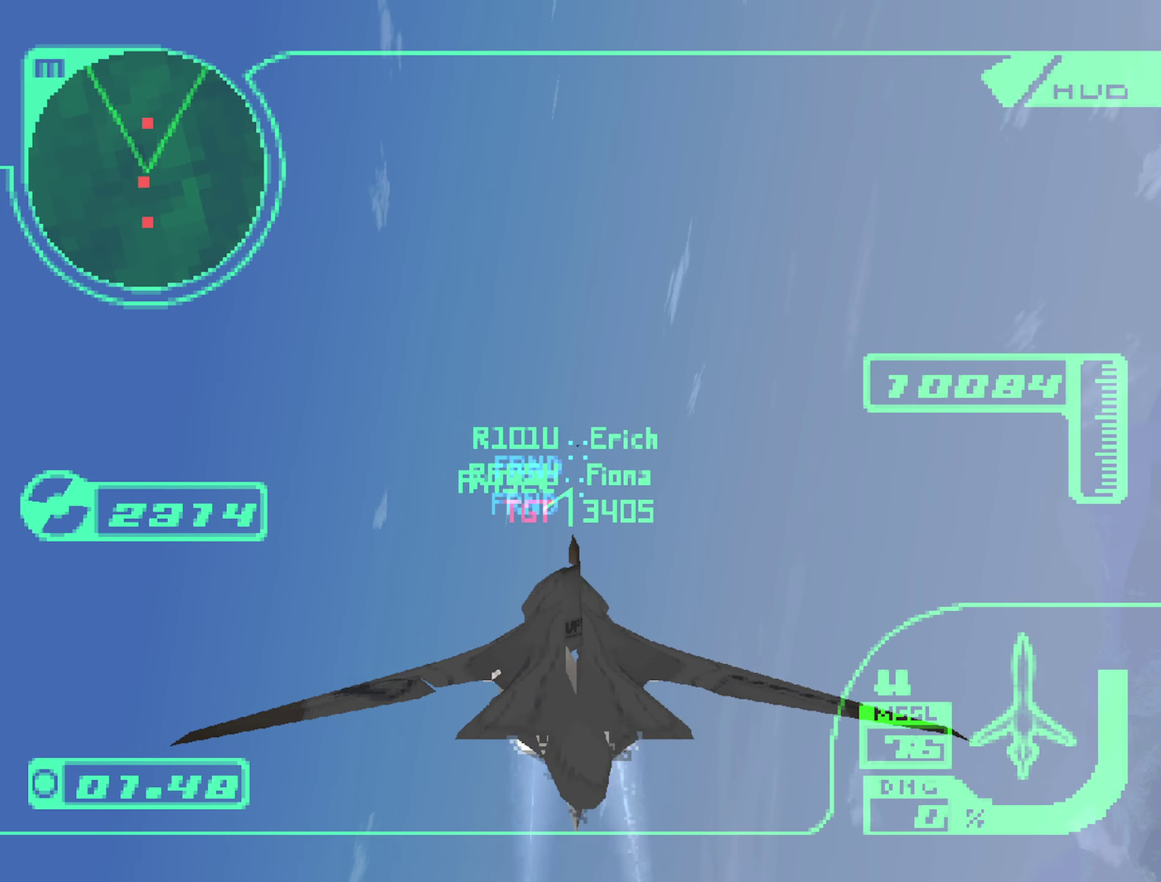
{"buttons": ["R2"], "left_stick": "center", "right_stick": "center", "events": [[200, "L1", "down"], [366, "L1", "up"]]}
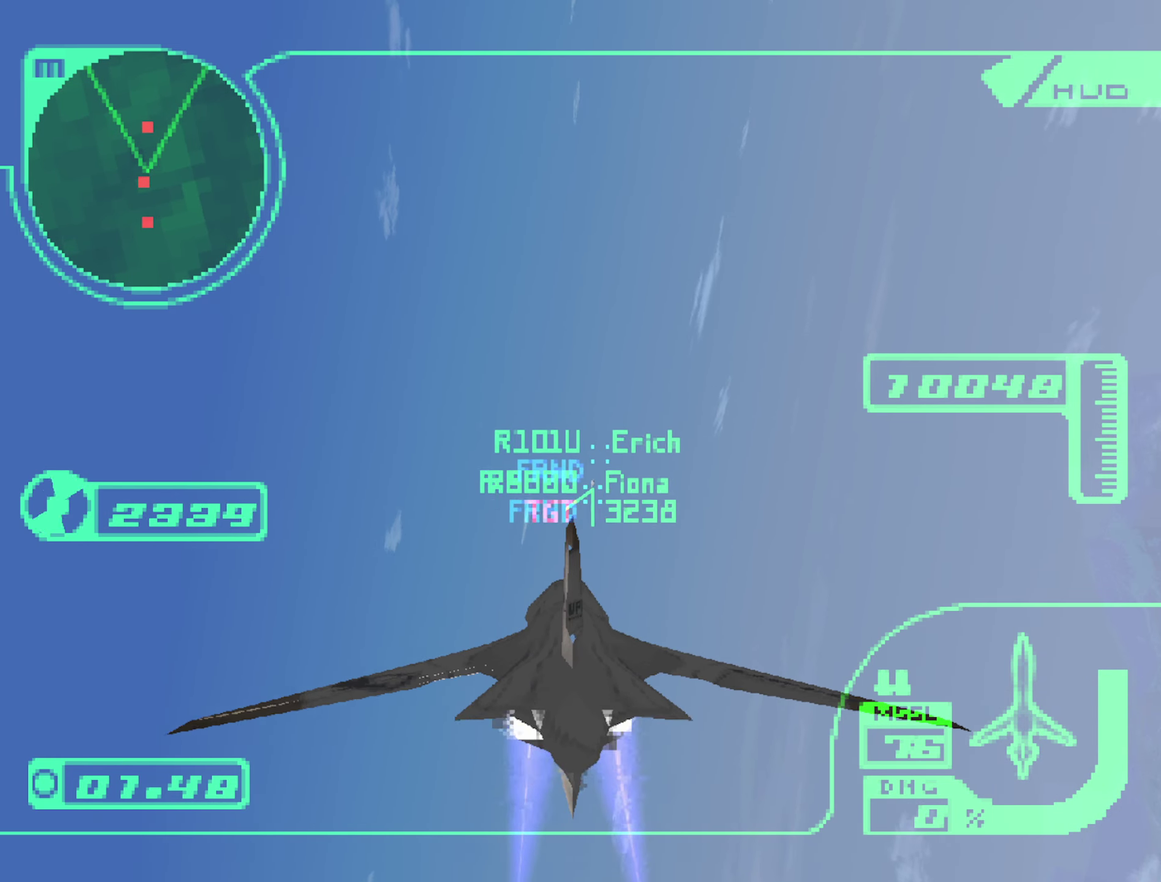
{"buttons": ["R2"], "left_stick": "center", "right_stick": "center", "events": [[316, "L1", "down"], [483, "L1", "up"]]}
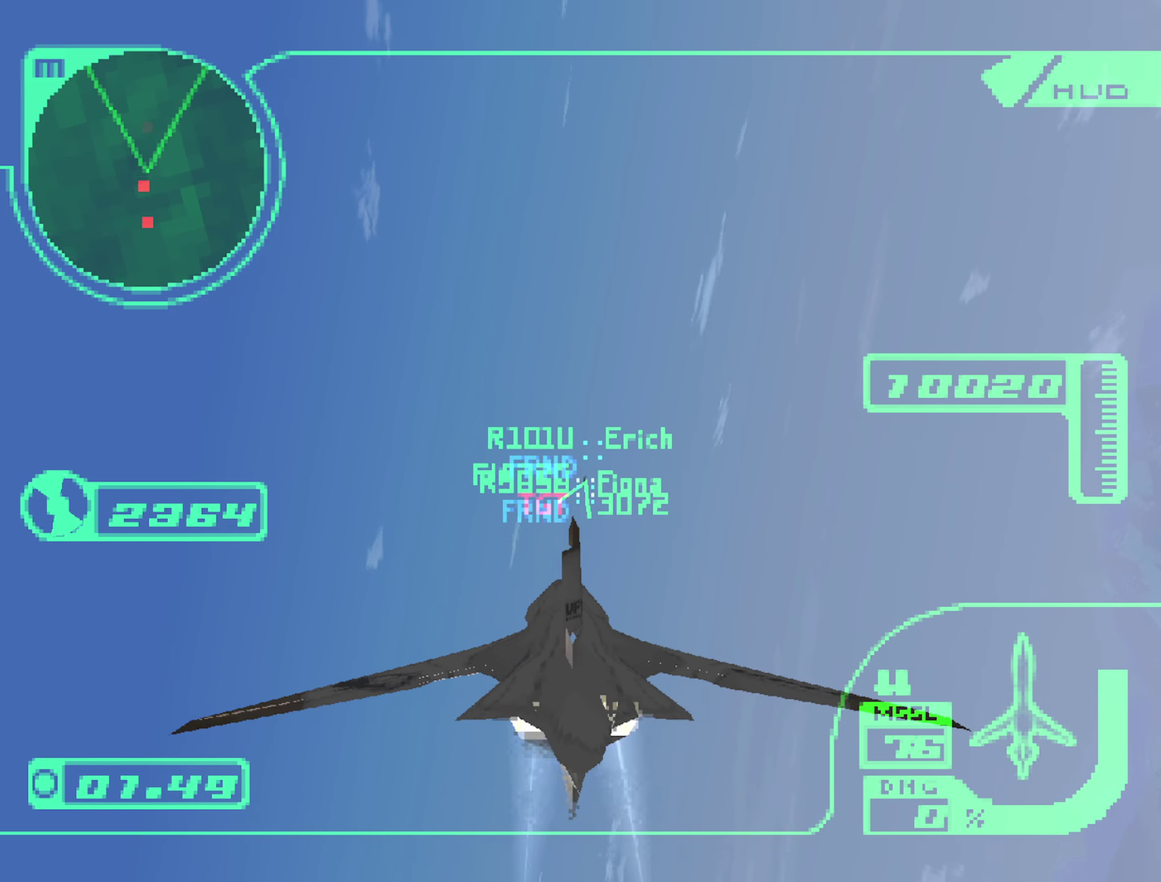
{"buttons": ["R2"], "left_stick": "up", "right_stick": "center", "events": [[116, "left_stick", "up-right"], [200, "left_stick", "right"], [250, "left_stick", "up-right"], [300, "left_stick", "center"], [433, "left_stick", "up"]]}
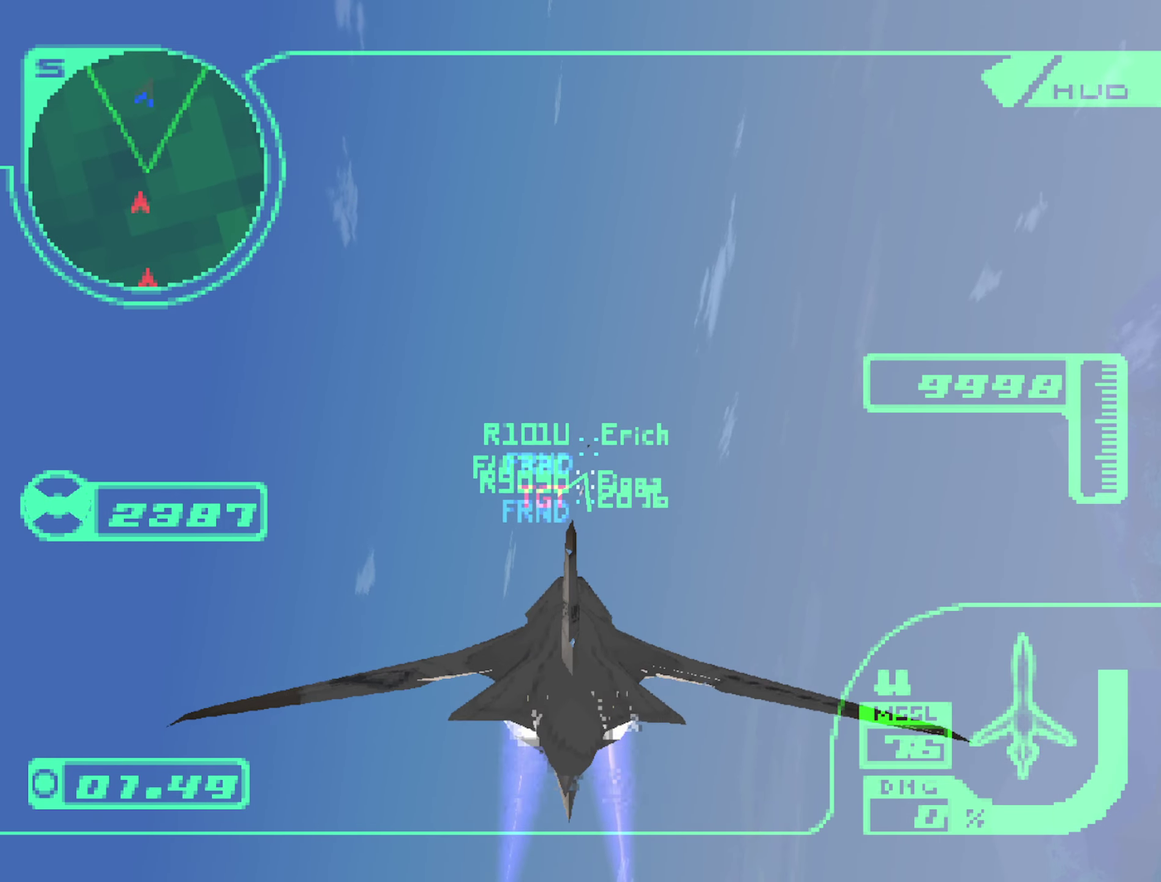
{"buttons": ["L1", "R2"], "left_stick": "up", "right_stick": "center", "events": [[16, "left_stick", "center"], [466, "L1", "down"], [483, "left_stick", "up"]]}
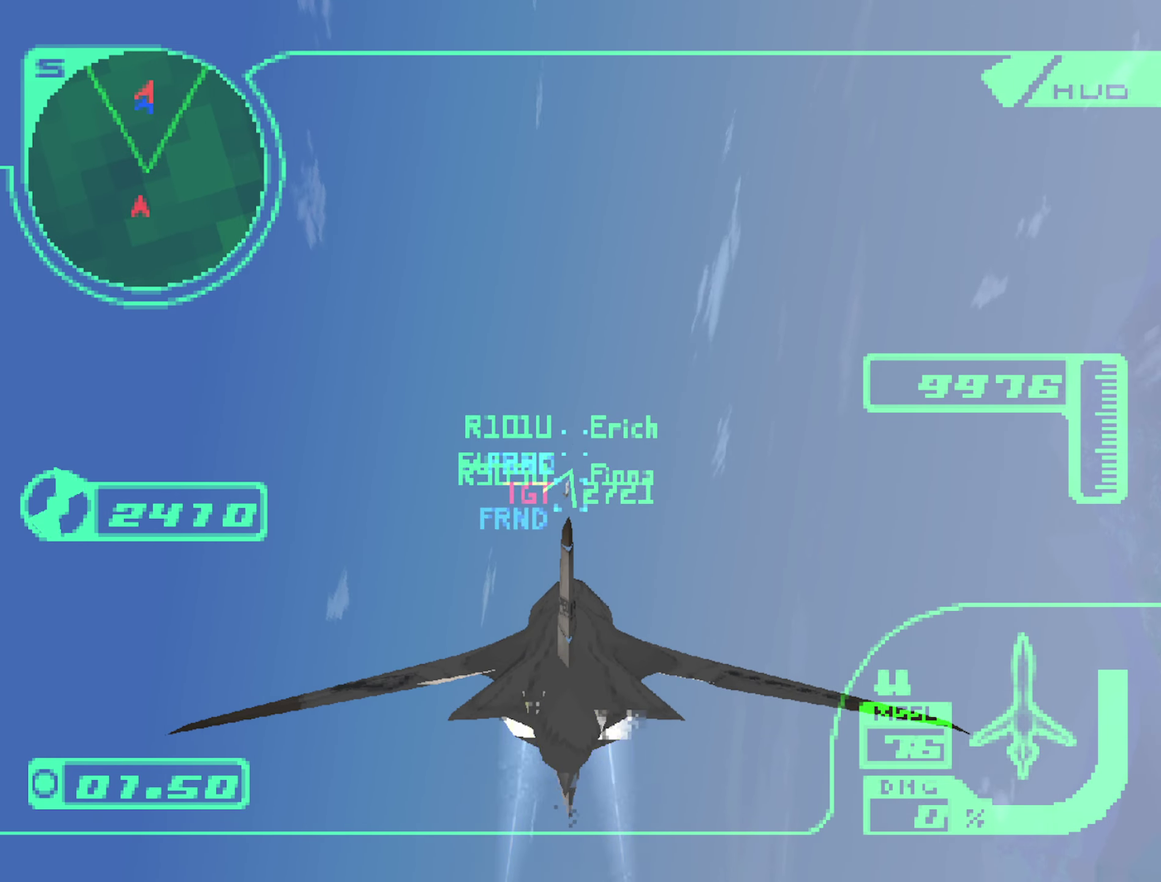
{"buttons": ["R2"], "left_stick": "up", "right_stick": "center", "events": [[150, "left_stick", "center"], [183, "L1", "up"], [333, "left_stick", "up"]]}
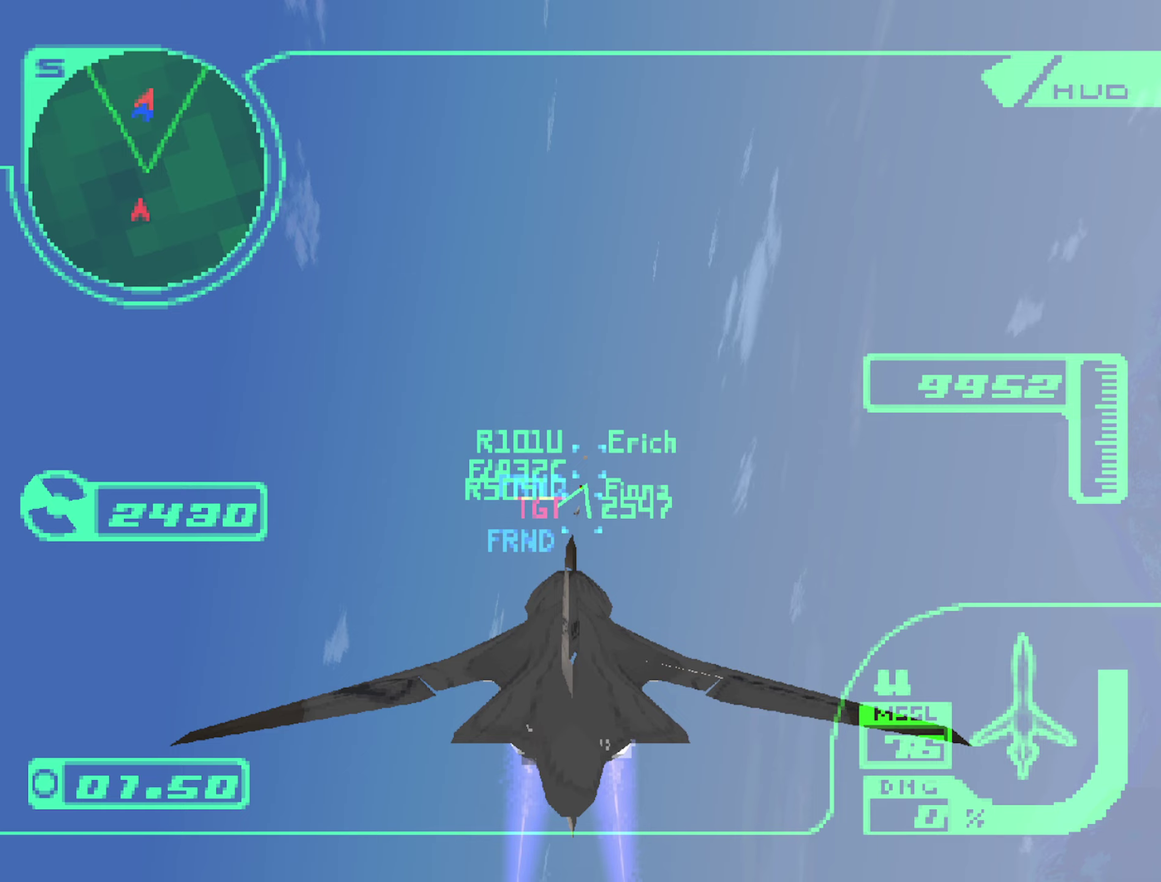
{"buttons": ["R2"], "left_stick": "up", "right_stick": "center", "events": [[267, "left_stick", "center"], [433, "left_stick", "up"]]}
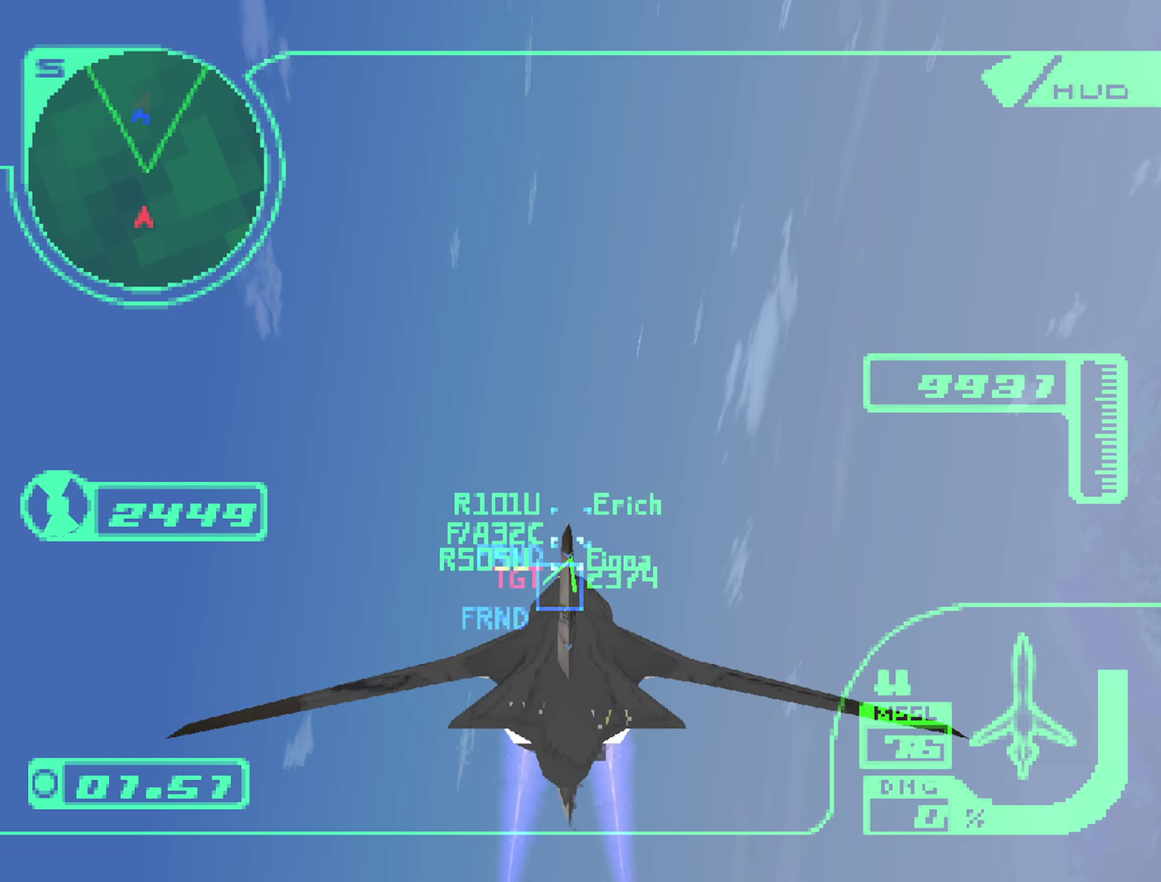
{"buttons": ["R2"], "left_stick": "center", "right_stick": "center", "events": [[50, "left_stick", "center"], [300, "left_stick", "up"], [350, "L1", "down"], [433, "left_stick", "center"], [467, "L1", "up"]]}
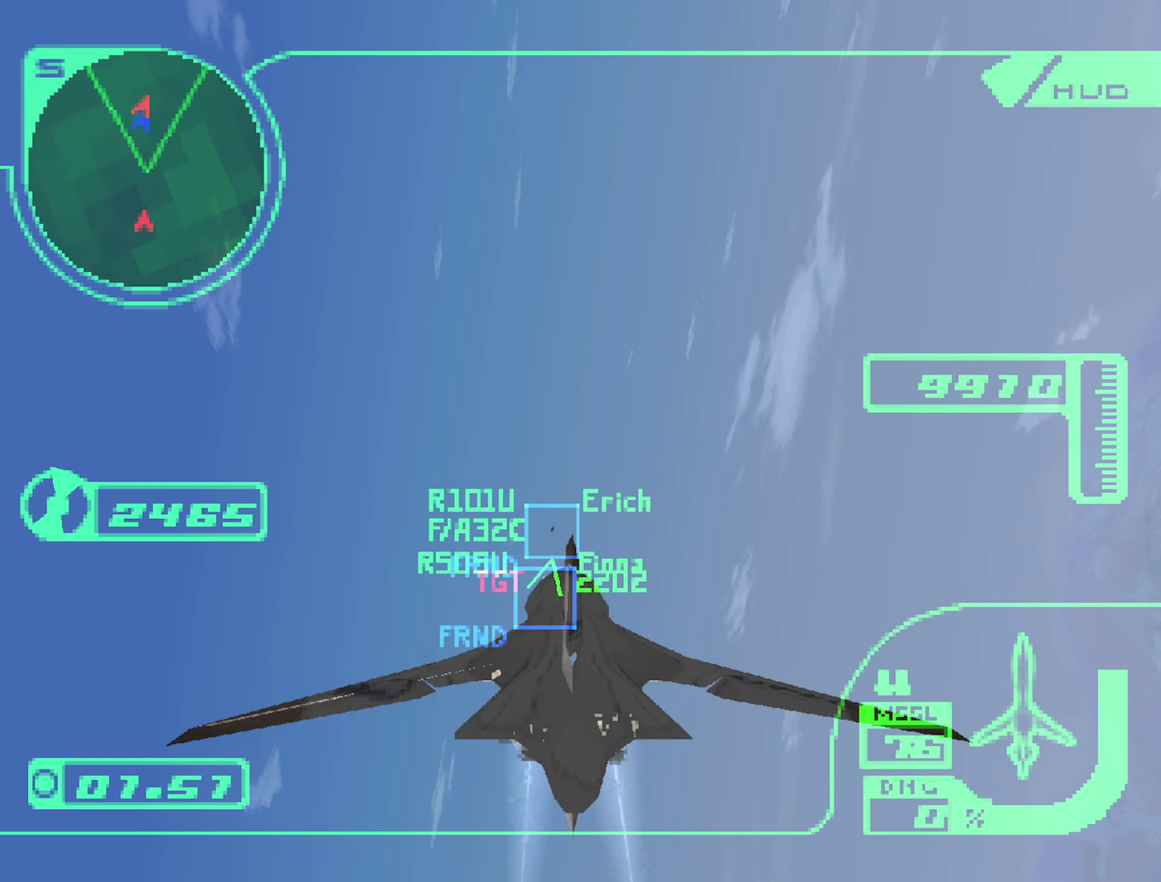
{"buttons": ["R2"], "left_stick": "up", "right_stick": "center", "events": [[67, "left_stick", "up"], [83, "L1", "down"], [217, "left_stick", "center"], [350, "L1", "up"], [417, "left_stick", "up"]]}
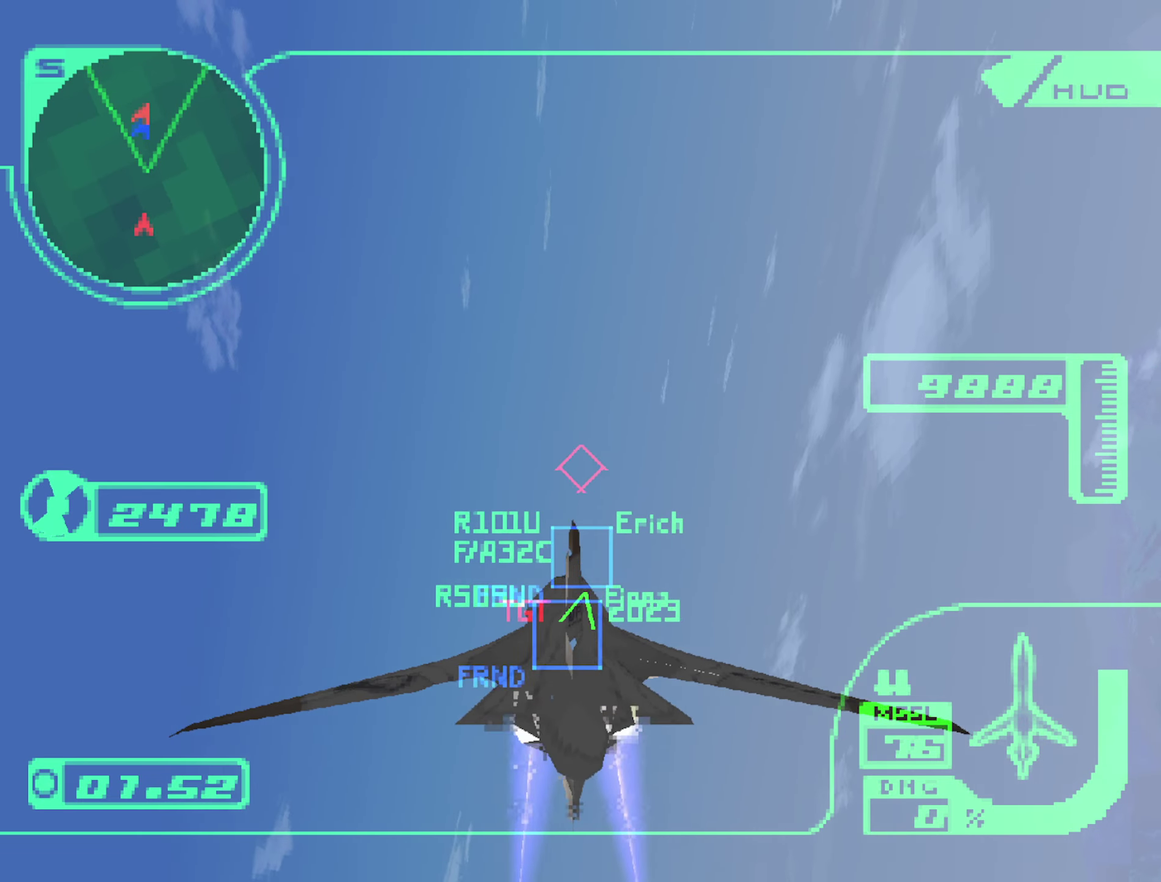
{"buttons": ["B", "R2"], "left_stick": "center", "right_stick": "center", "events": [[200, "left_stick", "center"], [267, "left_stick", "up"], [400, "left_stick", "center"], [450, "B", "down"]]}
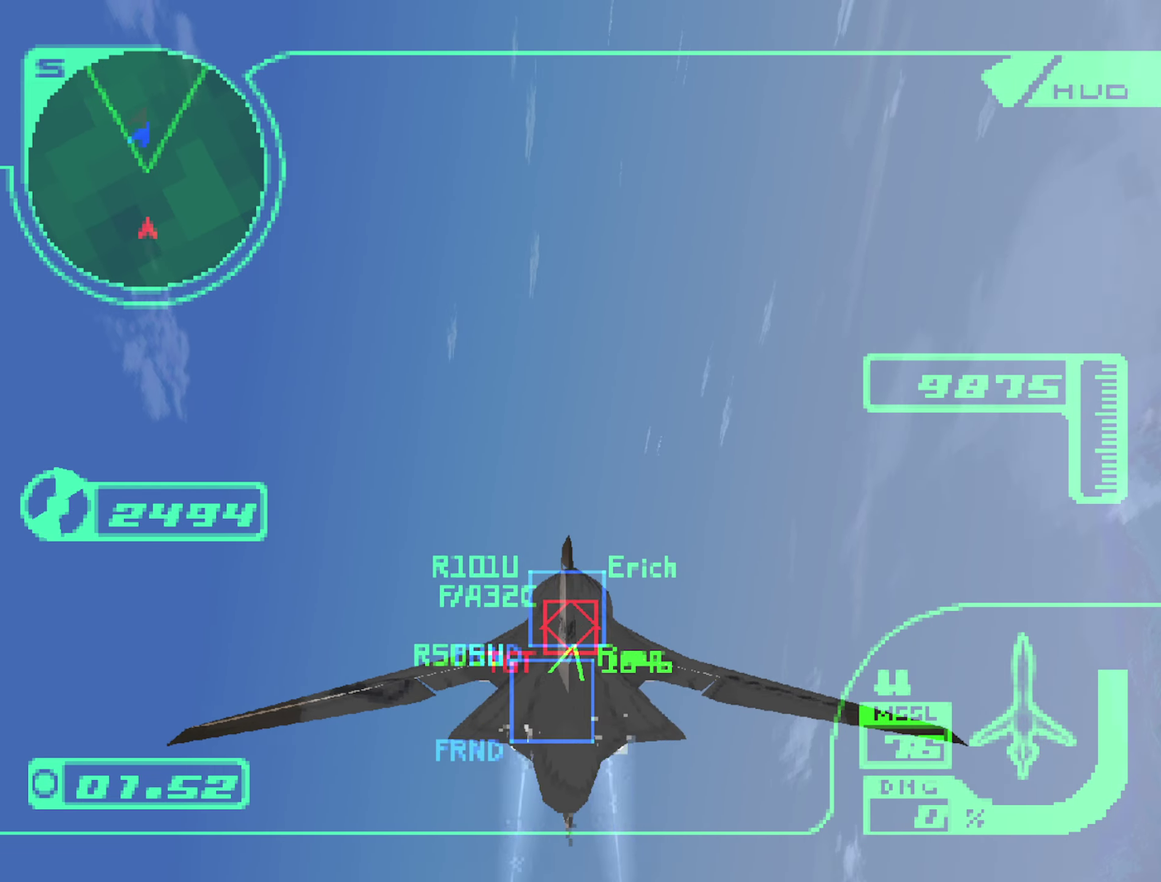
{"buttons": ["A", "R2"], "left_stick": "center", "right_stick": "center", "events": [[17, "left_stick", "up"], [33, "B", "up"], [50, "L1", "down"], [100, "B", "down"], [150, "left_stick", "center"], [183, "B", "up"], [250, "A", "down"], [283, "L1", "up"]]}
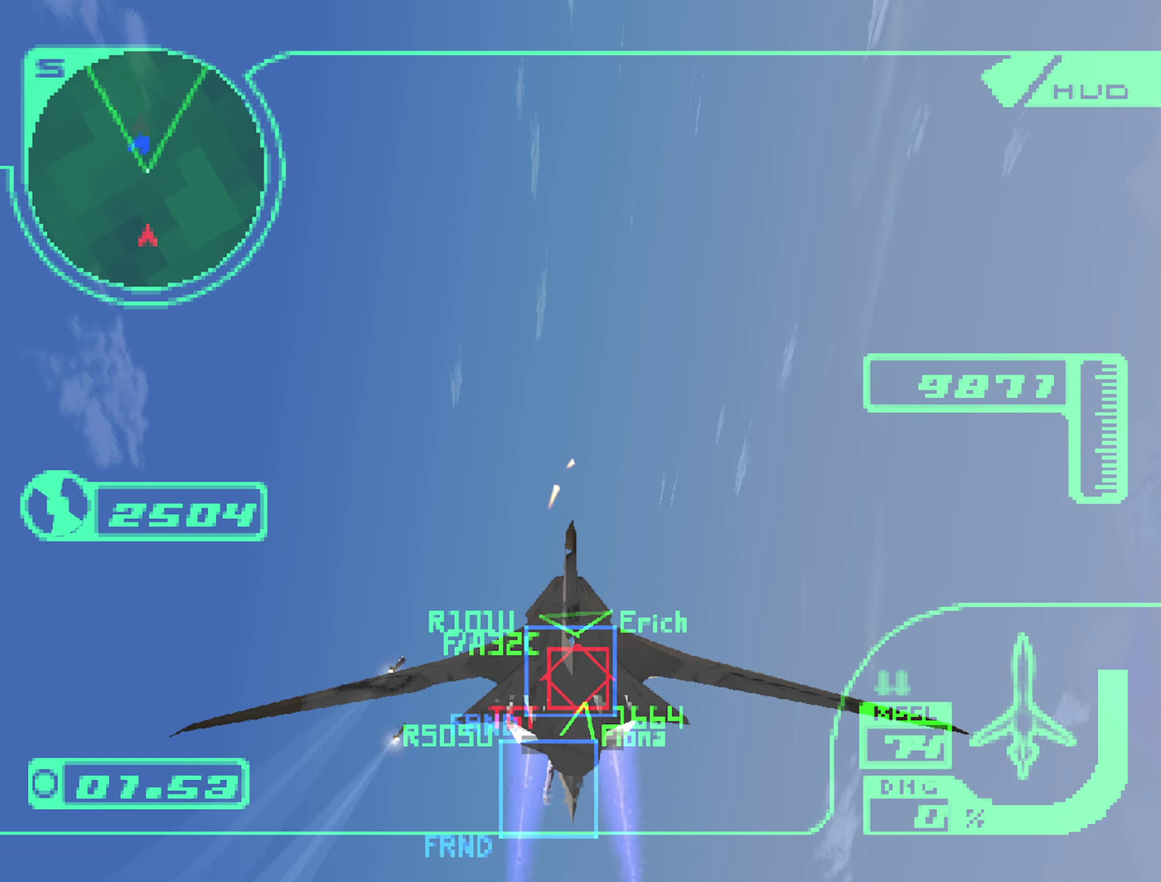
{"buttons": ["A", "R2"], "left_stick": "down", "right_stick": "center", "events": [[100, "left_stick", "down"]]}
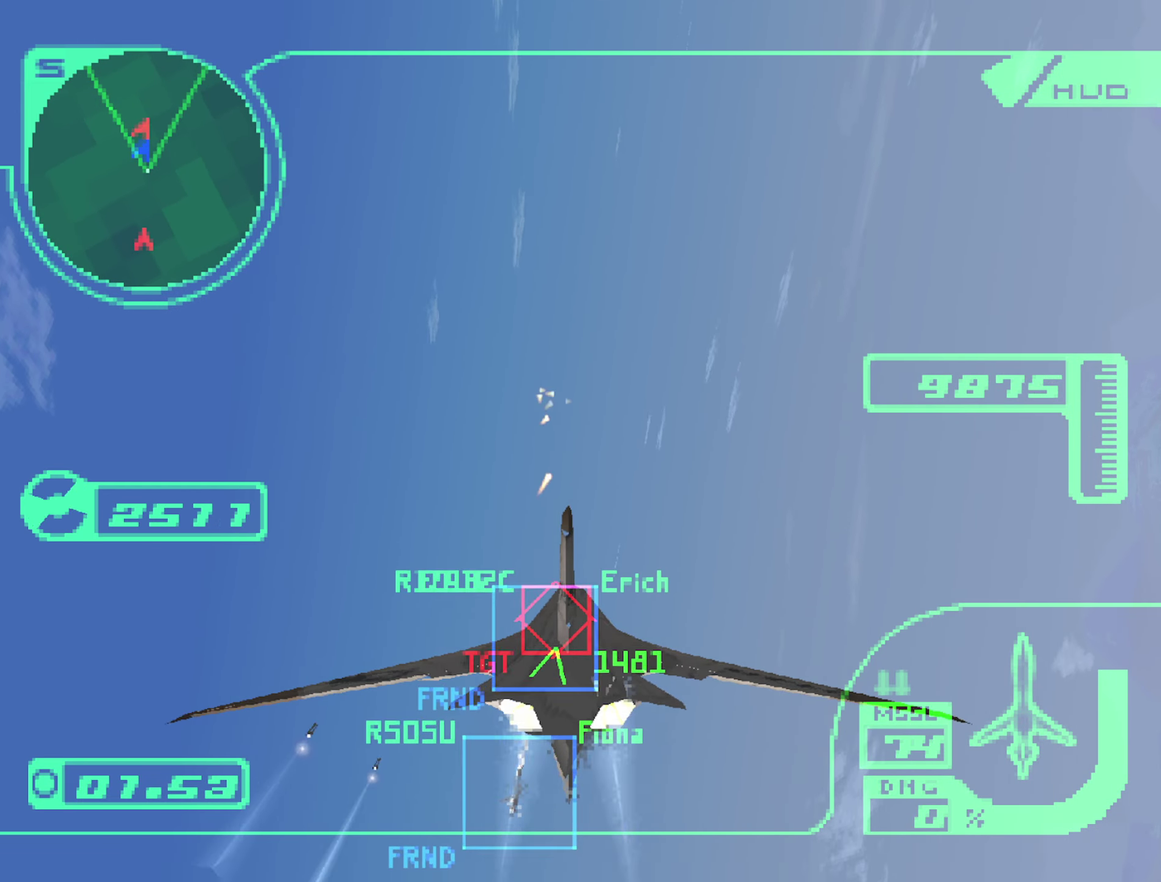
{"buttons": ["A", "L1", "R2"], "left_stick": "left", "right_stick": "center", "events": [[83, "left_stick", "center"], [100, "L1", "down"], [200, "left_stick", "down"], [433, "left_stick", "down-left"], [500, "left_stick", "left"]]}
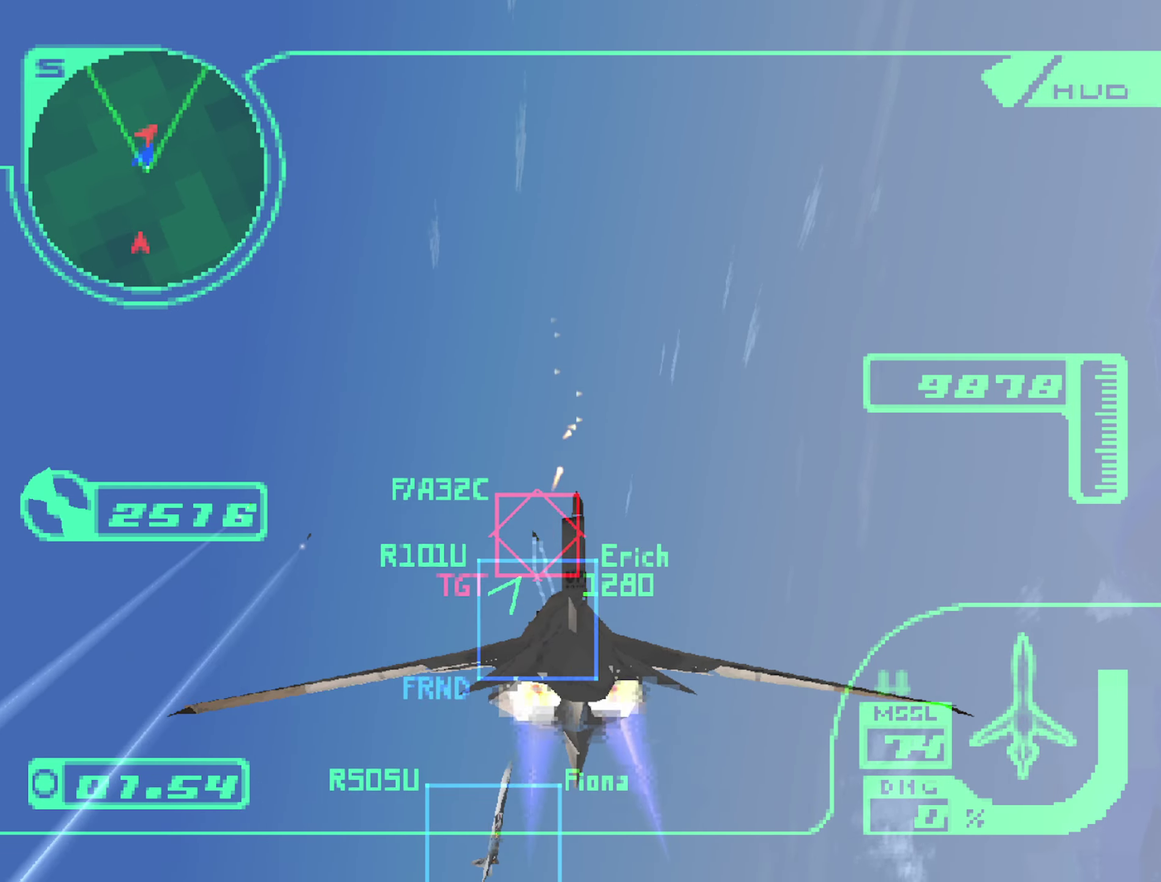
{"buttons": ["A", "R2"], "left_stick": "up", "right_stick": "center", "events": [[183, "left_stick", "up-left"], [250, "left_stick", "up"], [383, "L1", "up"]]}
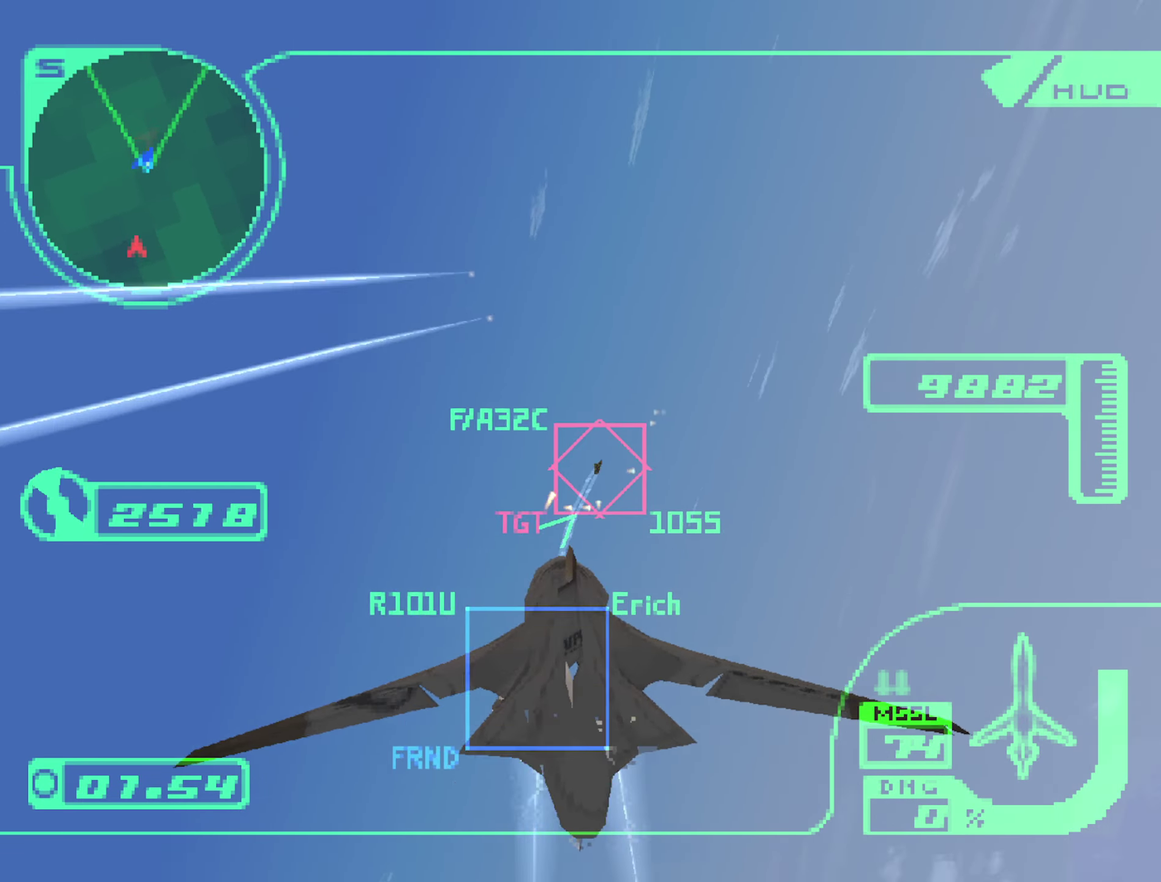
{"buttons": ["A", "R1", "R2"], "left_stick": "right", "right_stick": "center", "events": [[150, "left_stick", "center"], [217, "R1", "down"], [217, "left_stick", "right"], [367, "left_stick", "center"], [500, "left_stick", "right"]]}
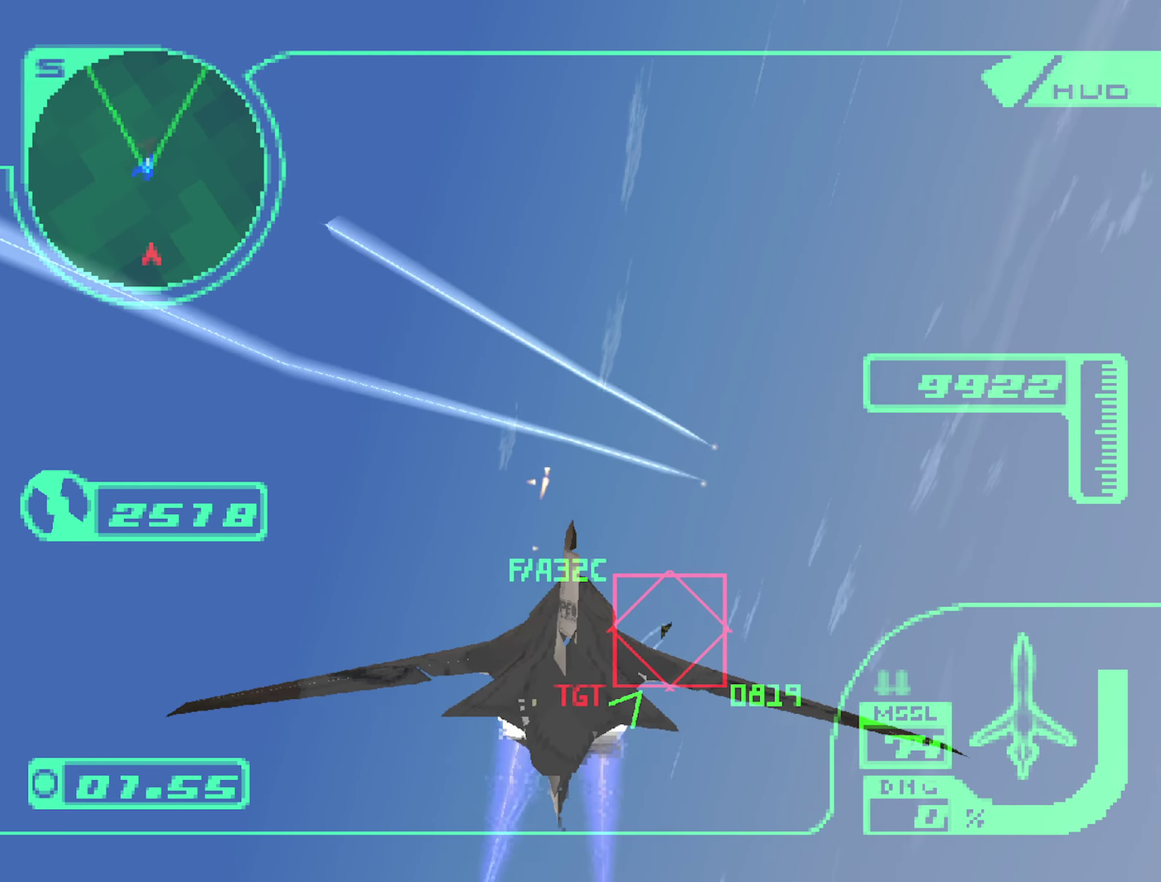
{"buttons": ["R1", "R2"], "left_stick": "down", "right_stick": "center", "events": [[83, "left_stick", "down-right"], [150, "left_stick", "center"], [233, "A", "up"], [433, "left_stick", "down"]]}
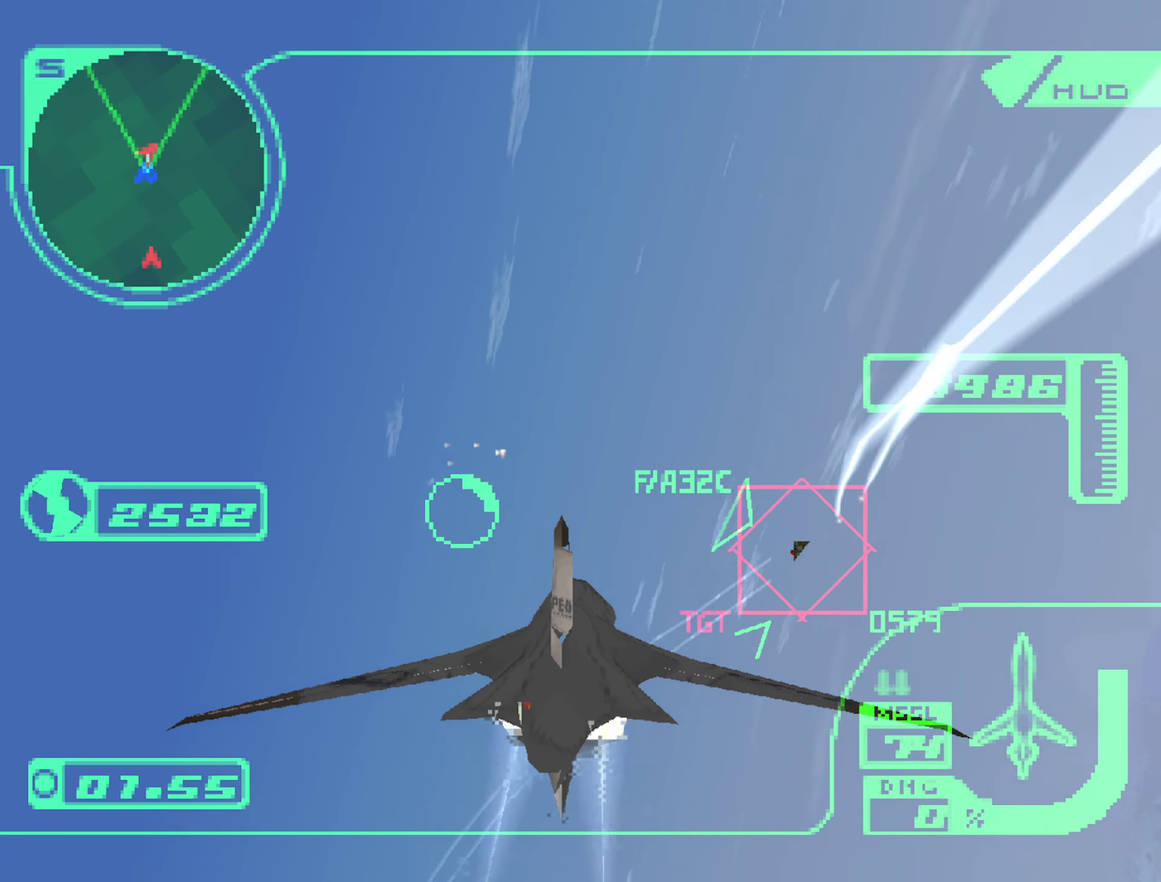
{"buttons": ["R1", "R2"], "left_stick": "down-right", "right_stick": "center", "events": [[100, "left_stick", "center"], [500, "left_stick", "down-right"]]}
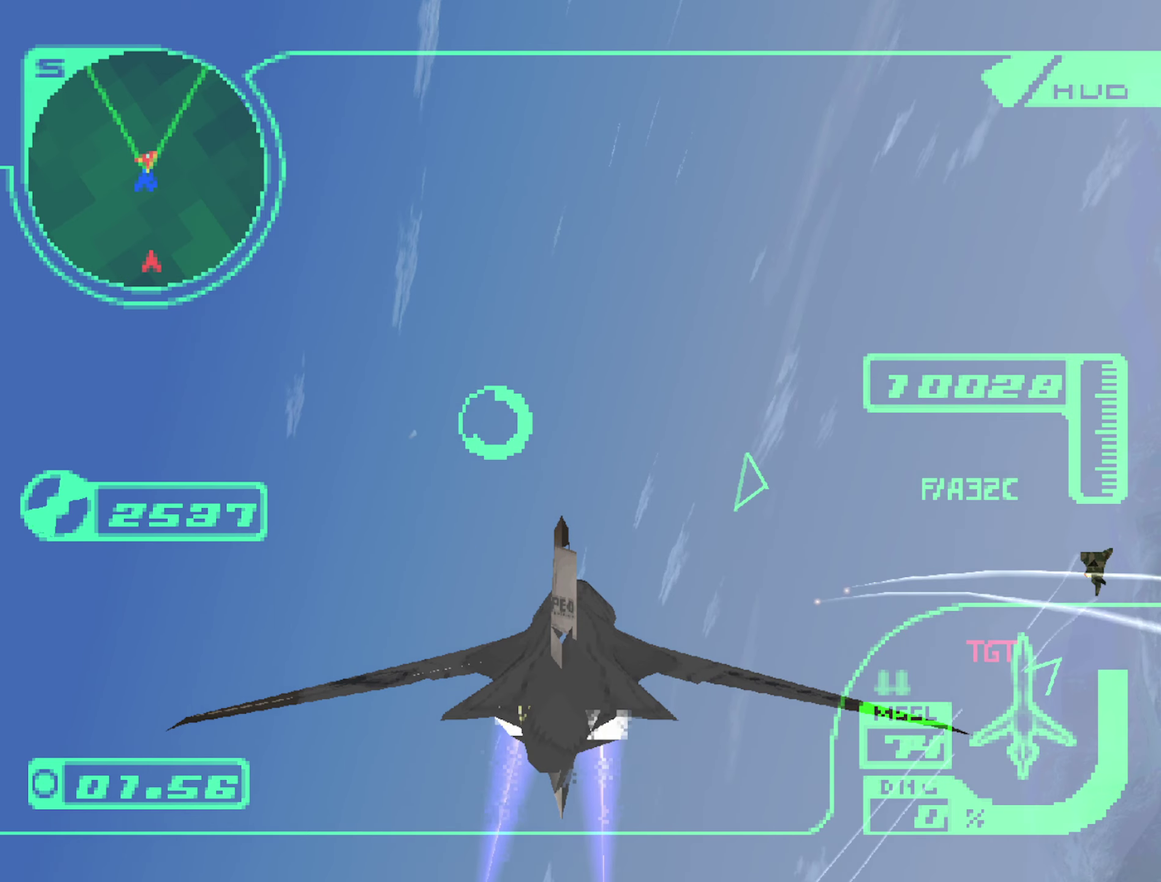
{"buttons": ["L2"], "left_stick": "center", "right_stick": "center", "events": [[17, "L2", "down"], [100, "R1", "up"], [100, "R2", "up"], [100, "left_stick", "right"], [184, "left_stick", "up-right"], [234, "left_stick", "up"], [300, "left_stick", "up-left"], [450, "left_stick", "center"]]}
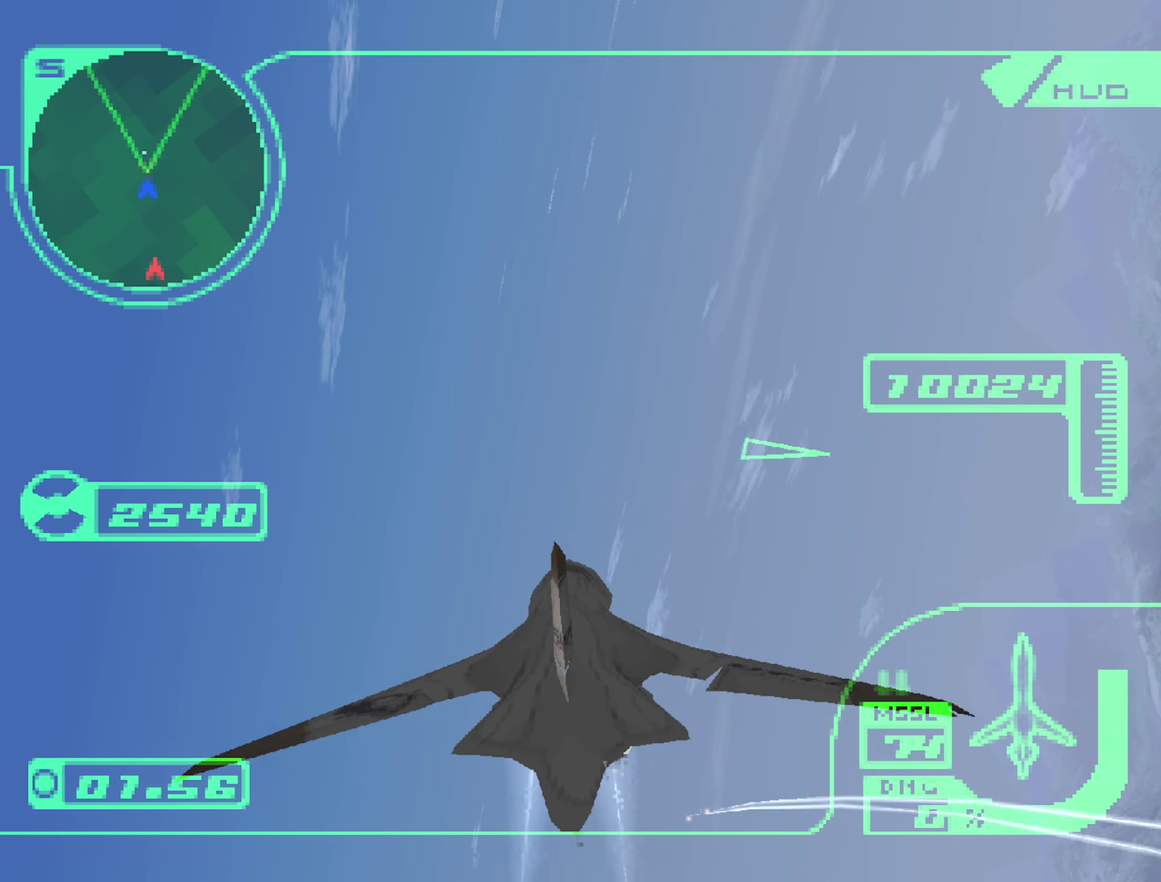
{"buttons": ["L2"], "left_stick": "up", "right_stick": "center", "events": [[100, "left_stick", "up"], [217, "X", "down"], [300, "X", "up"]]}
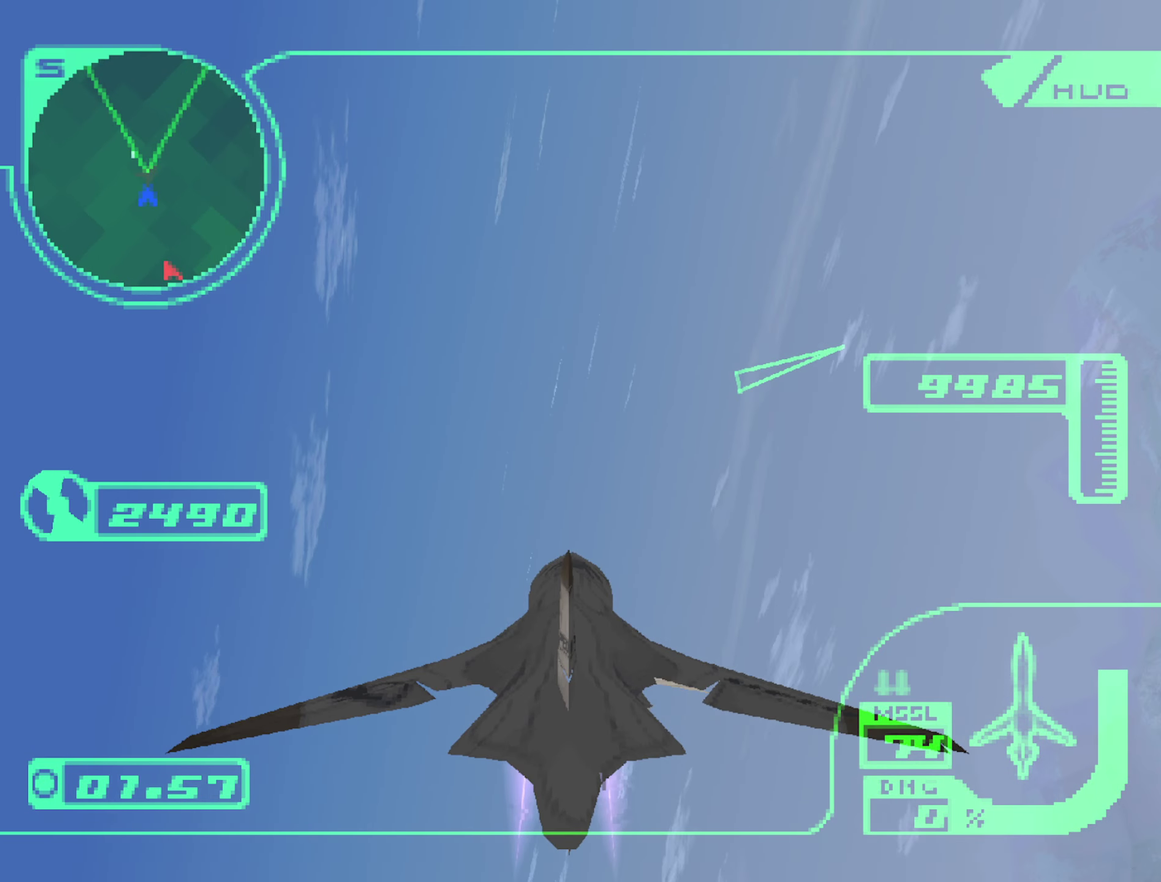
{"buttons": ["L2"], "left_stick": "up-right", "right_stick": "center", "events": [[267, "Y", "down"], [367, "Y", "up"], [417, "left_stick", "up-right"]]}
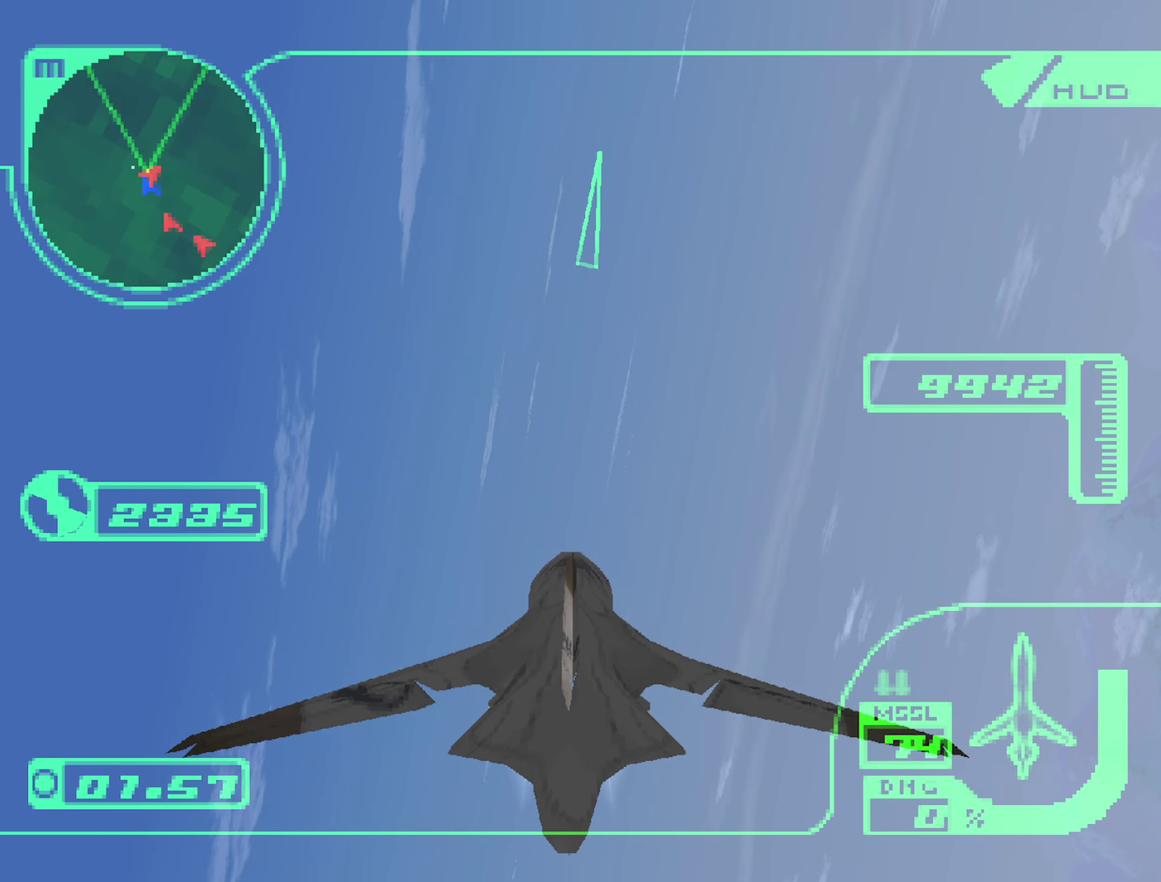
{"buttons": ["L2"], "left_stick": "up-right", "right_stick": "center", "events": []}
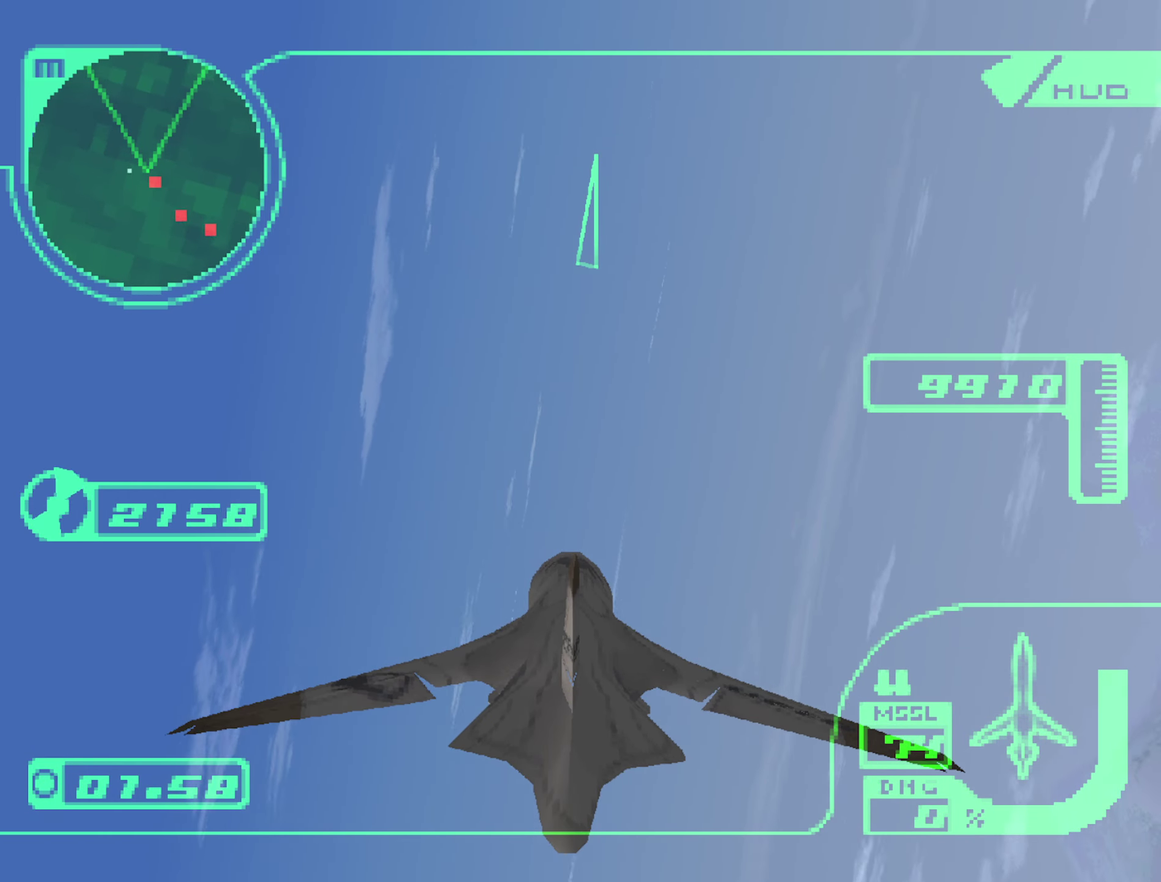
{"buttons": ["L2"], "left_stick": "up", "right_stick": "center", "events": [[34, "left_stick", "up"]]}
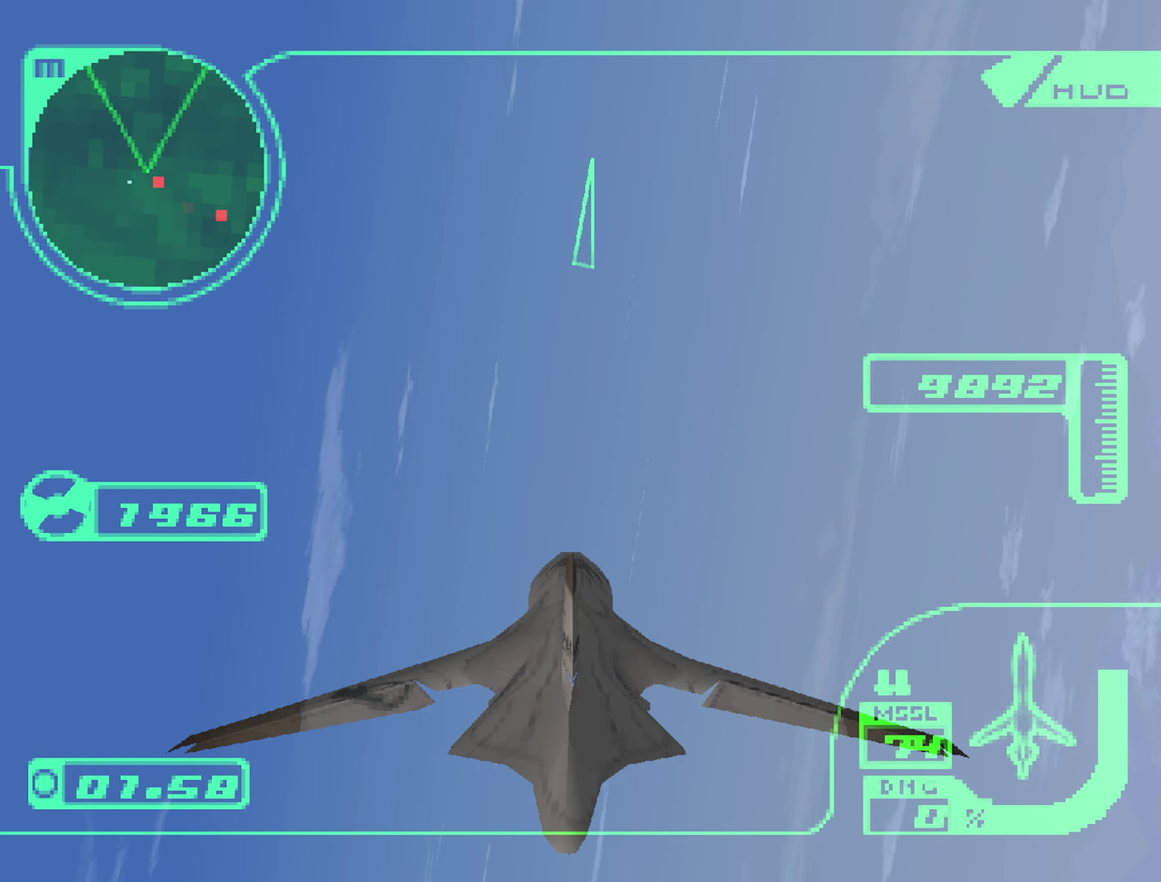
{"buttons": ["L2"], "left_stick": "up", "right_stick": "center", "events": []}
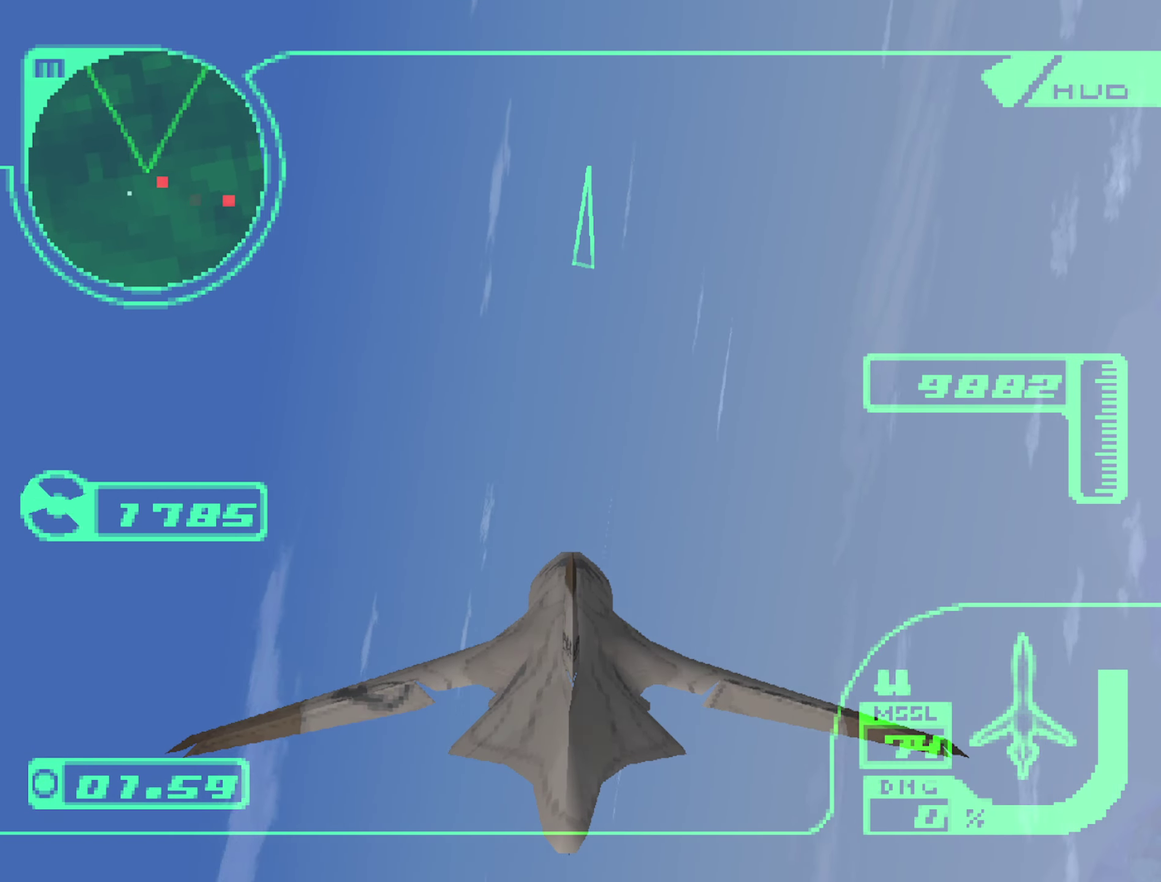
{"buttons": ["L2"], "left_stick": "up", "right_stick": "center", "events": []}
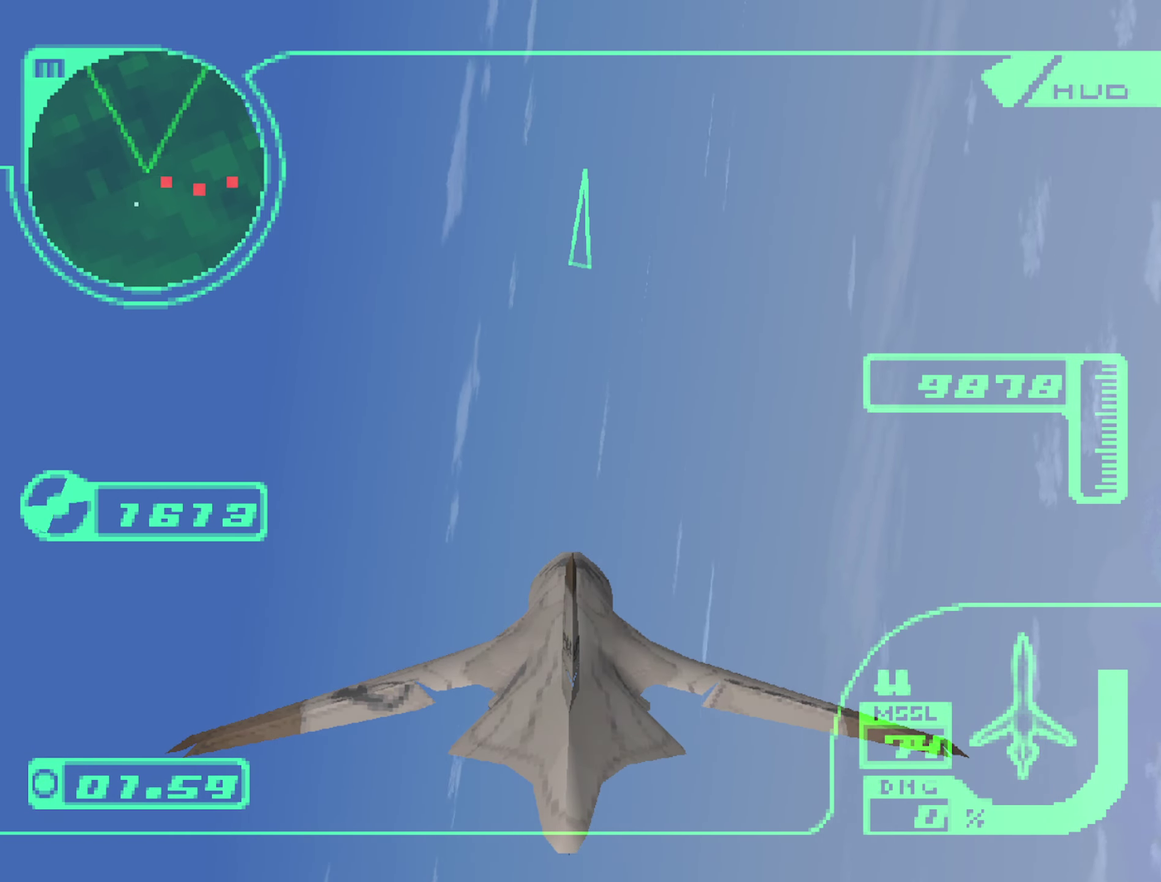
{"buttons": ["L2"], "left_stick": "up", "right_stick": "center", "events": []}
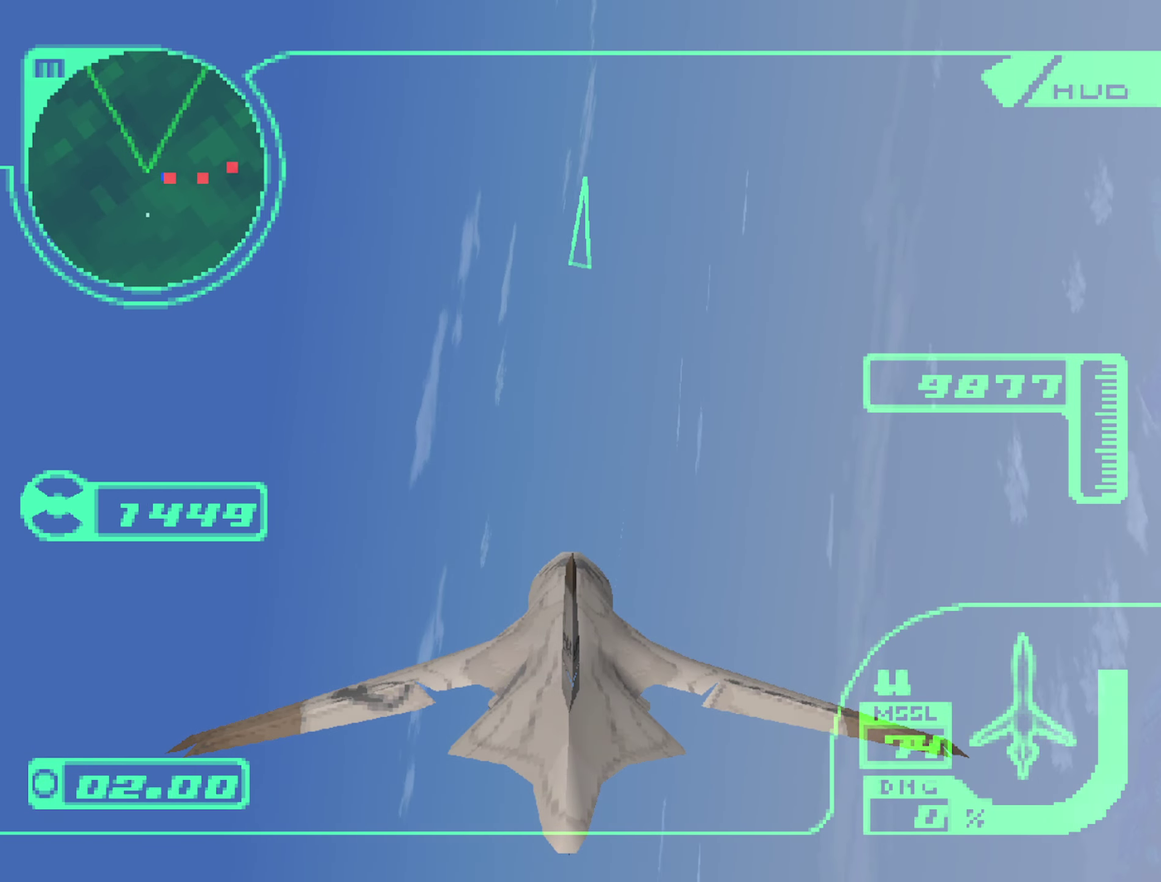
{"buttons": ["L2"], "left_stick": "up", "right_stick": "center", "events": []}
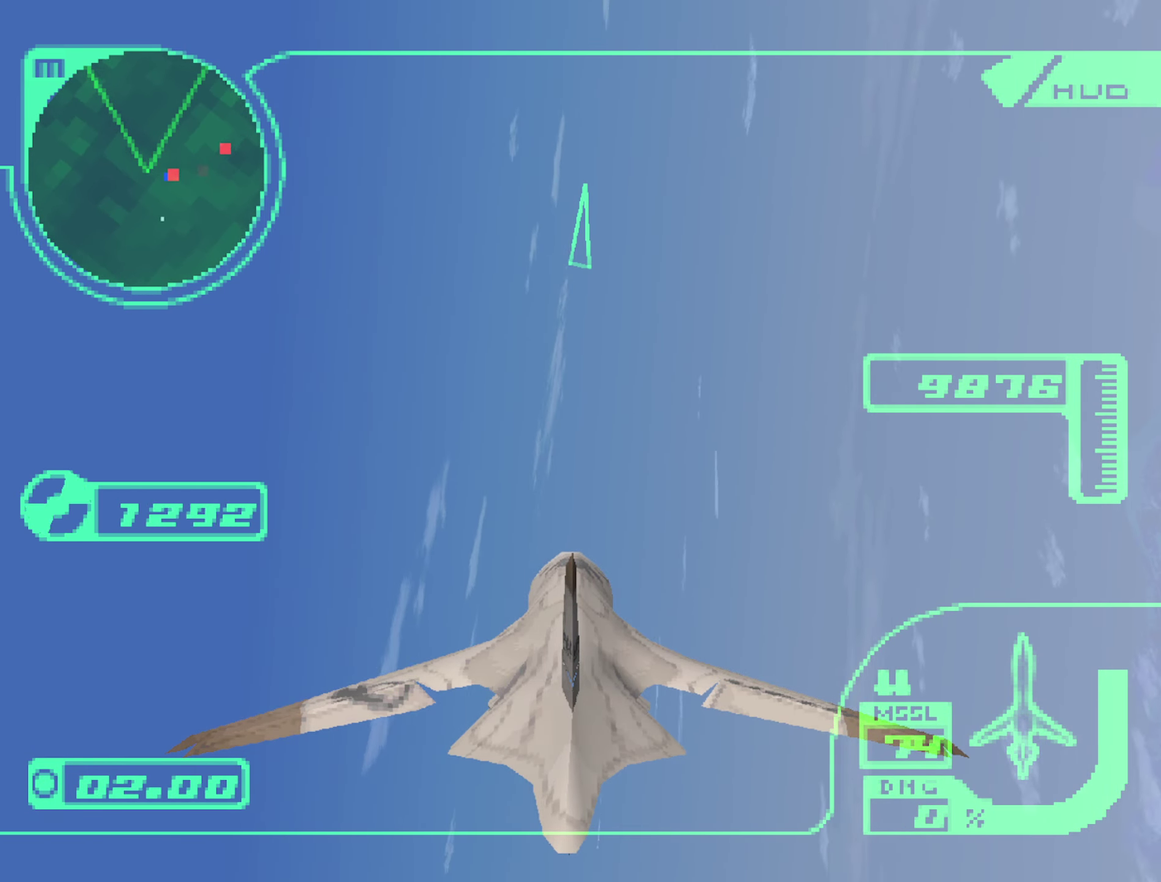
{"buttons": ["L2"], "left_stick": "up", "right_stick": "center", "events": []}
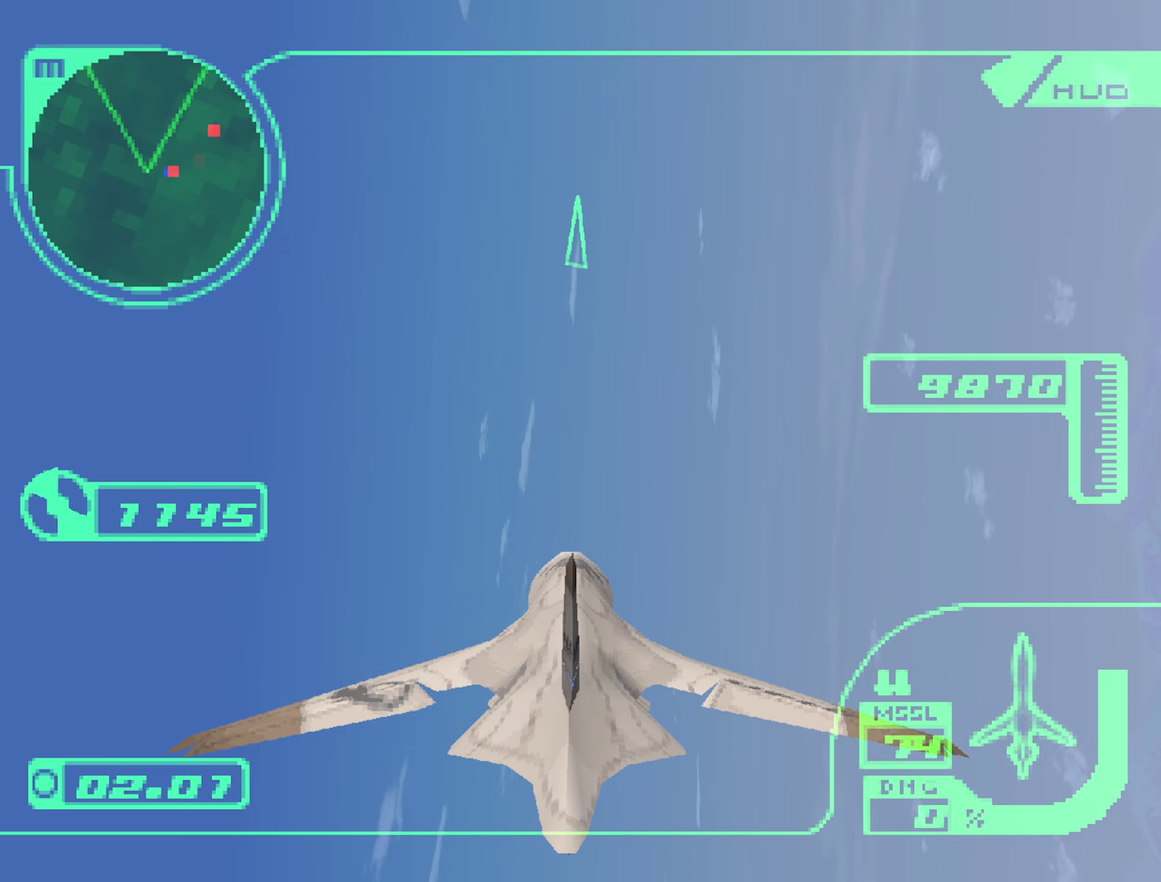
{"buttons": ["L2"], "left_stick": "up", "right_stick": "center", "events": []}
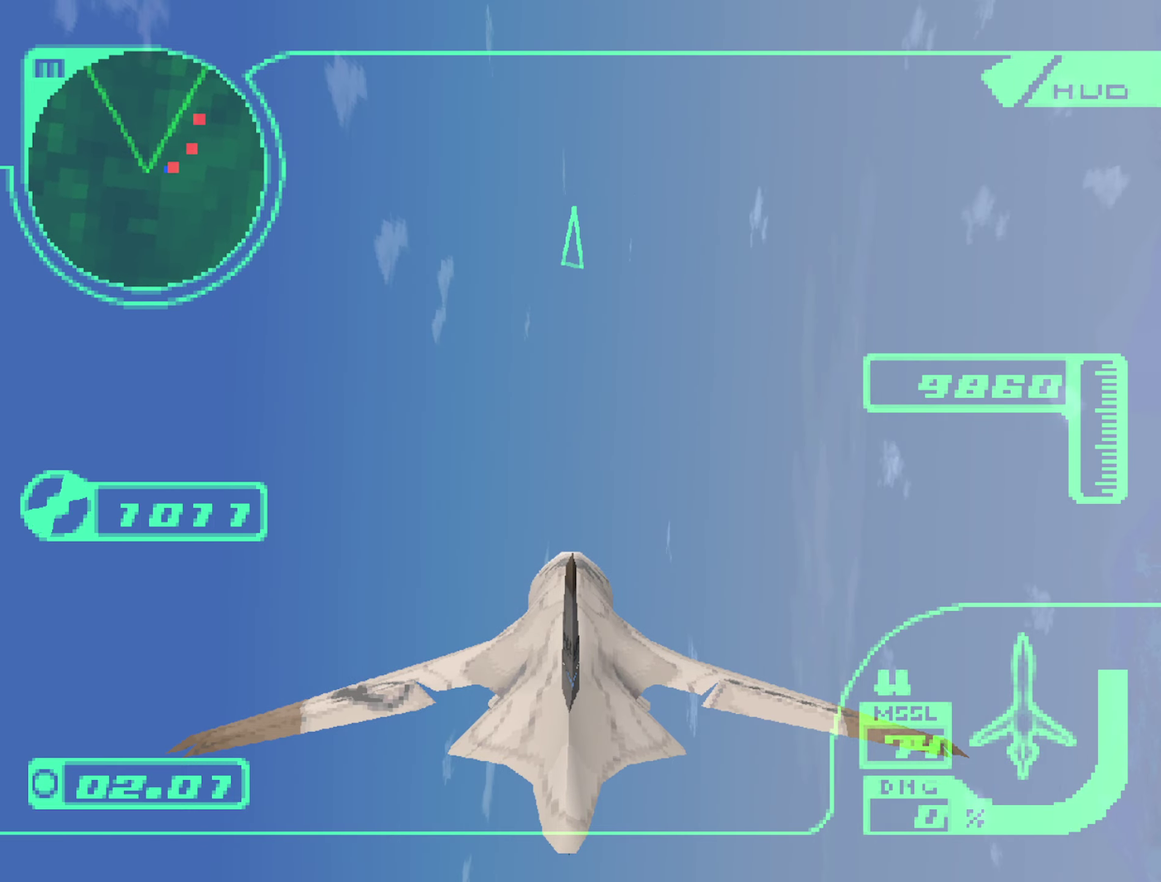
{"buttons": ["L2"], "left_stick": "up", "right_stick": "center", "events": []}